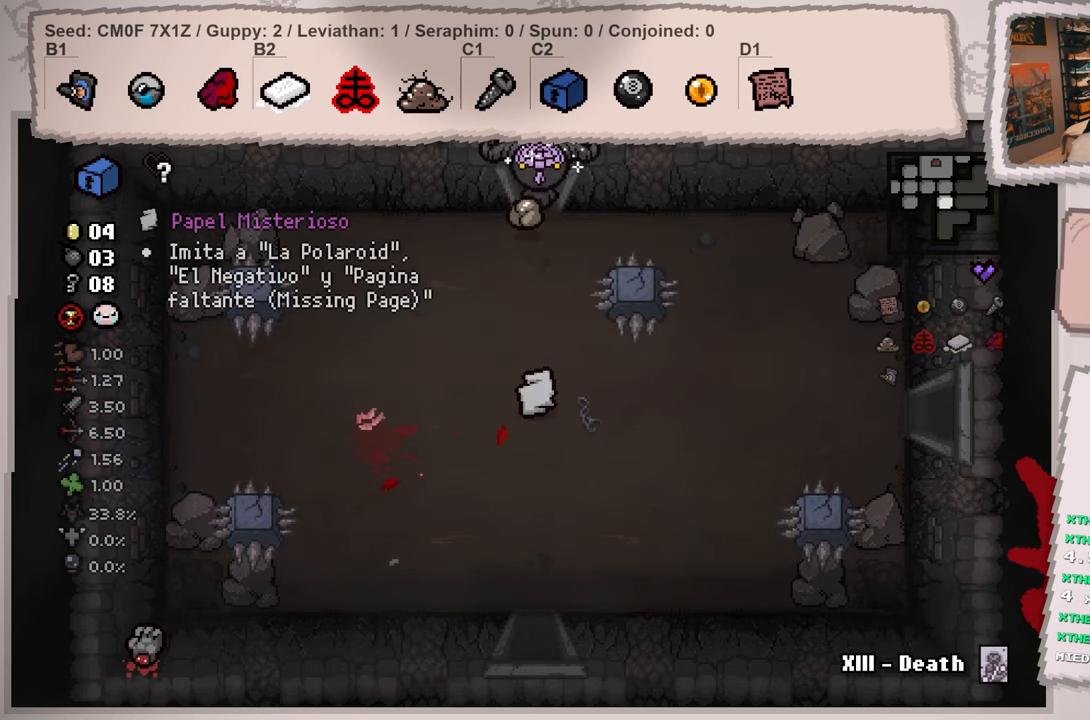
Gameplay with a controller (Xbox layout); each line is a JSON object with the inputs held at the frame after it. "events" lists button and stick changes between this image and that frame as [ms after this image, input, new state], when the widget could be followed in between. Not read: L3 R3.
{"buttons": [], "left_stick": "left", "right_stick": "center", "events": [[201, "left_stick", "center"], [284, "left_stick", "left"]]}
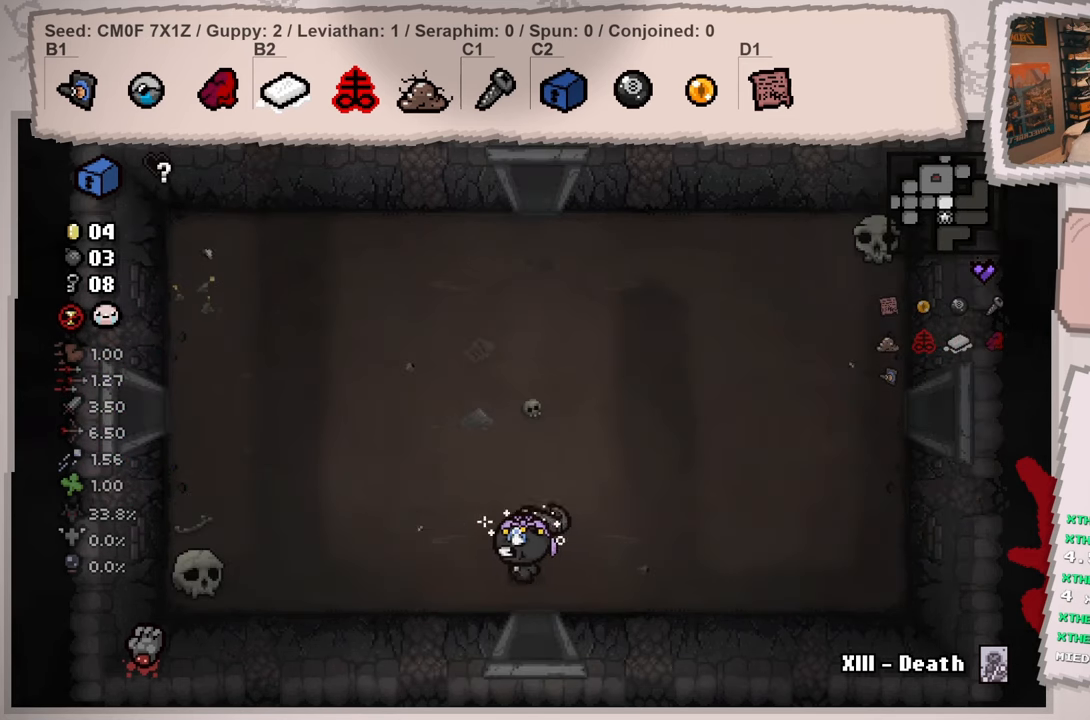
{"buttons": [], "left_stick": "up-left", "right_stick": "center", "events": [[384, "left_stick", "up-left"]]}
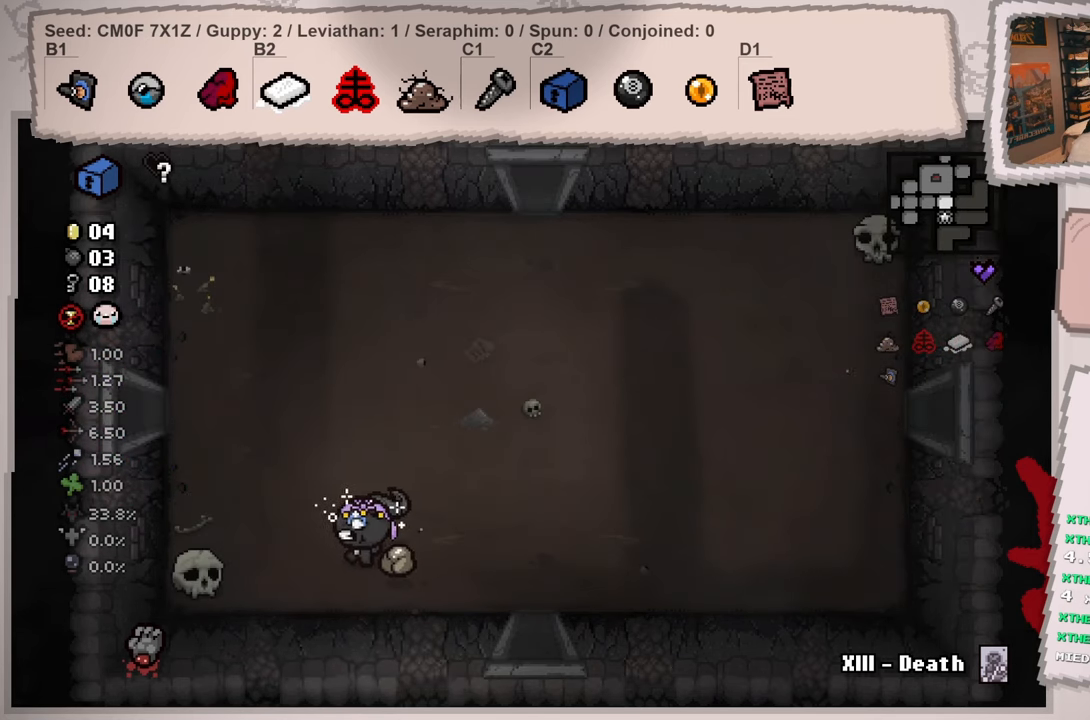
{"buttons": [], "left_stick": "up-left", "right_stick": "center", "events": []}
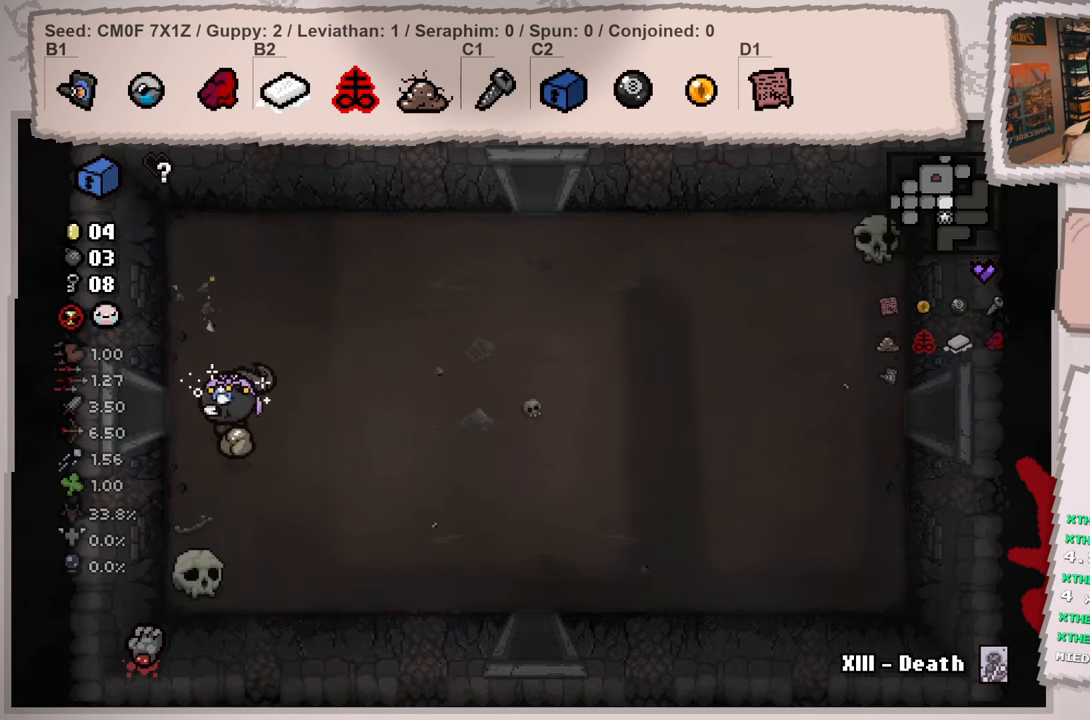
{"buttons": [], "left_stick": "center", "right_stick": "center", "events": [[33, "left_stick", "left"], [433, "left_stick", "center"]]}
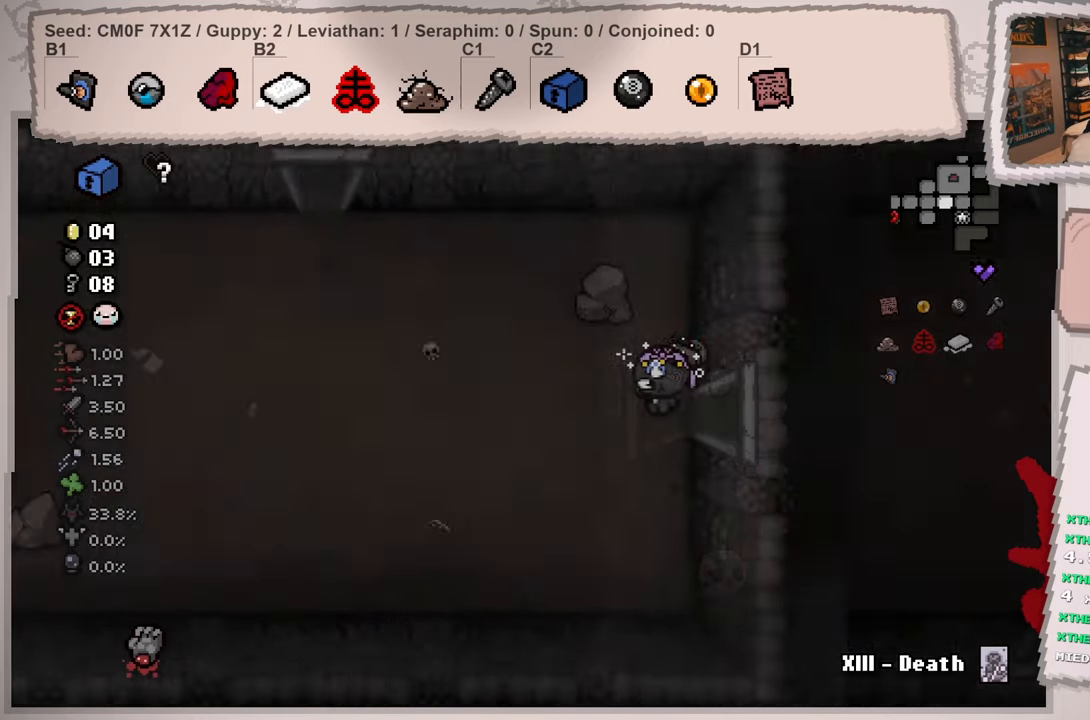
{"buttons": [], "left_stick": "left", "right_stick": "left", "events": [[50, "left_stick", "left"], [251, "right_stick", "left"]]}
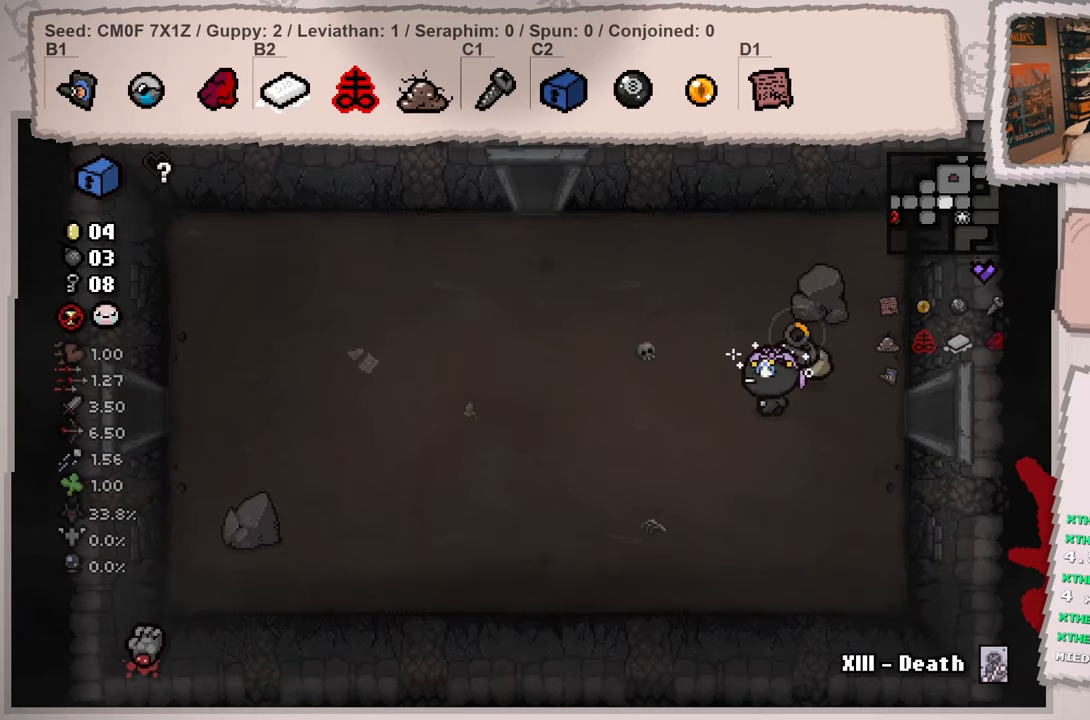
{"buttons": ["L2"], "left_stick": "left", "right_stick": "left", "events": [[100, "L2", "down"]]}
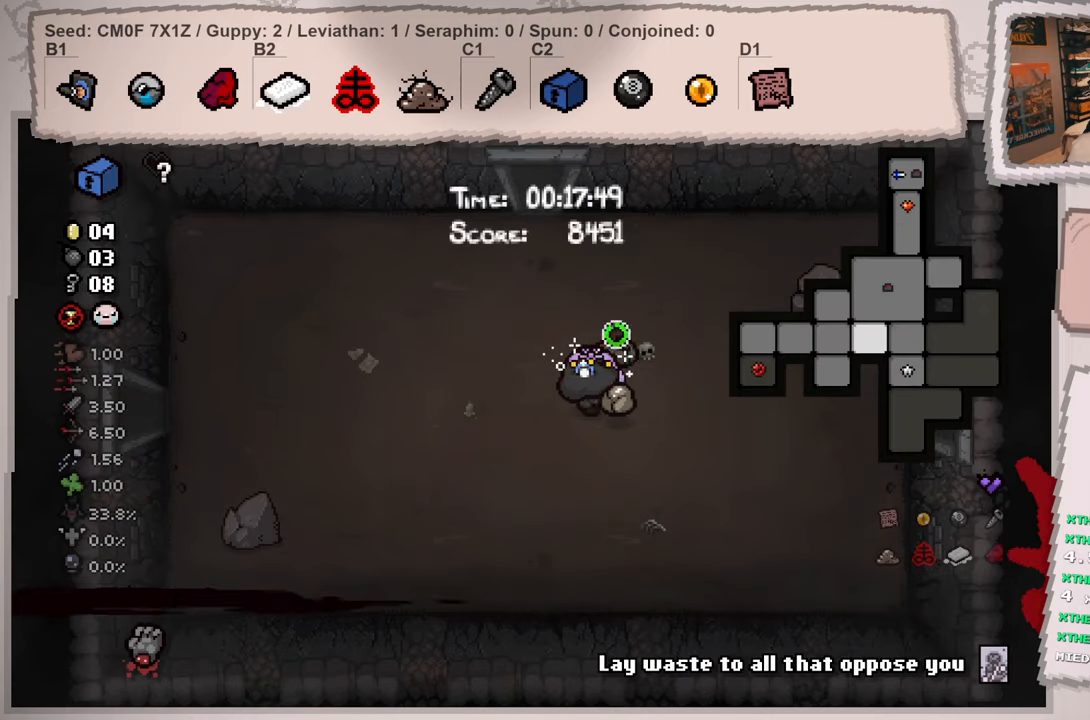
{"buttons": ["L2"], "left_stick": "left", "right_stick": "down-left", "events": [[417, "right_stick", "down-left"]]}
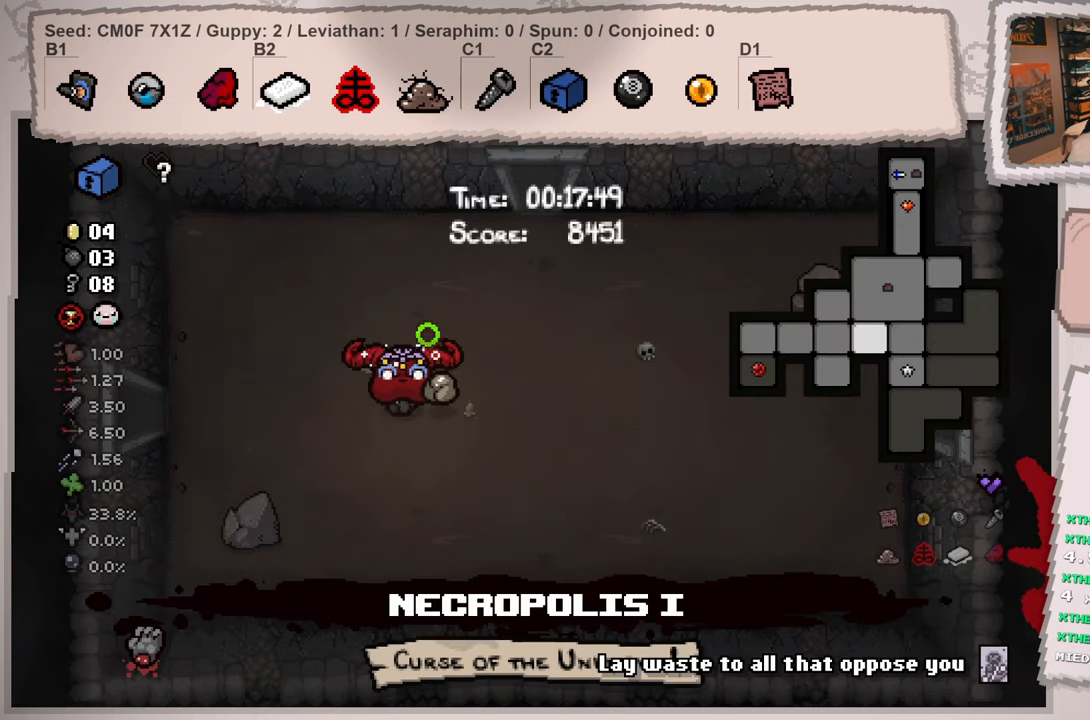
{"buttons": ["L2"], "left_stick": "left", "right_stick": "right", "events": [[134, "right_stick", "down"], [301, "right_stick", "down-right"], [501, "right_stick", "right"]]}
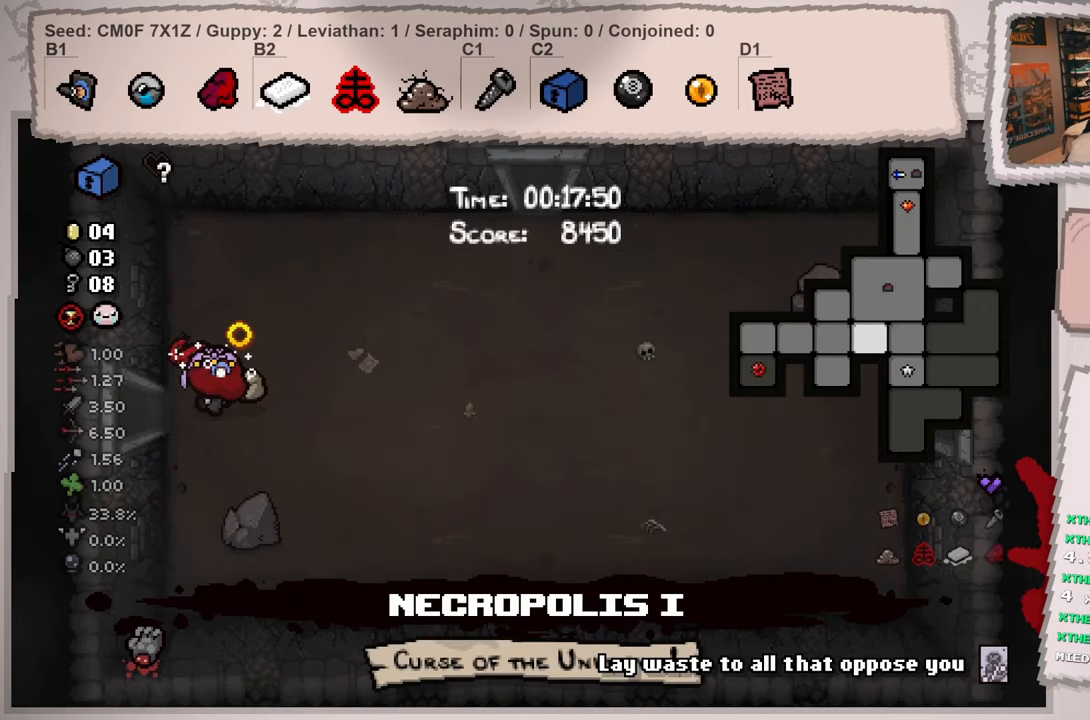
{"buttons": ["L2"], "left_stick": "left", "right_stick": "right", "events": []}
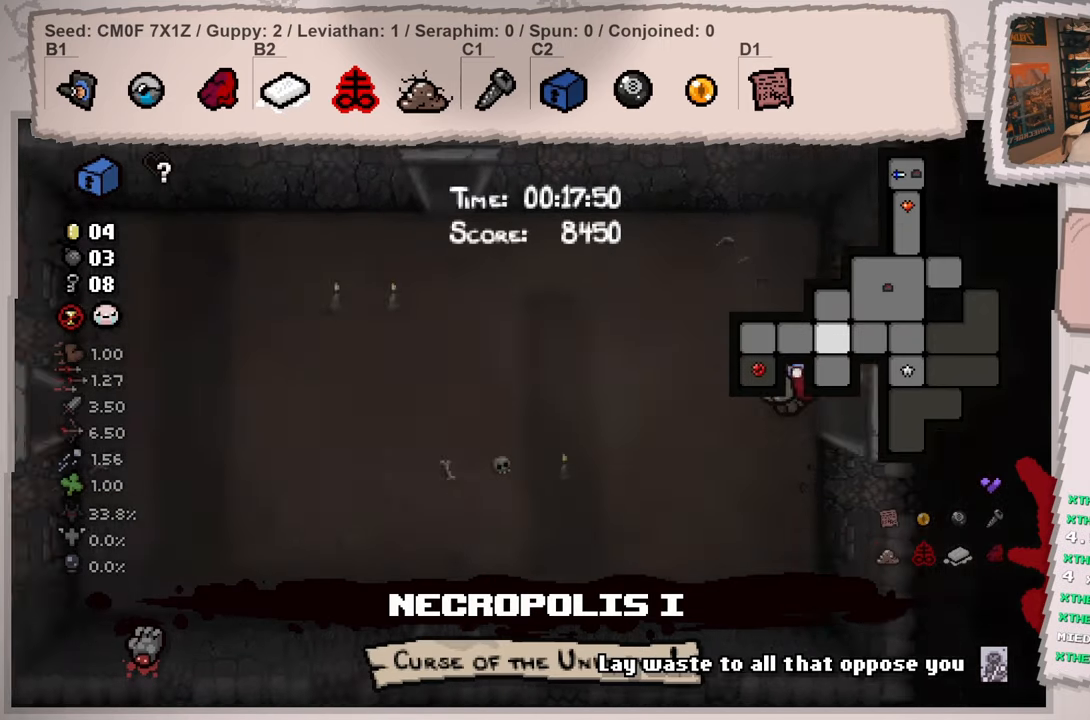
{"buttons": ["L2"], "left_stick": "left", "right_stick": "right", "events": []}
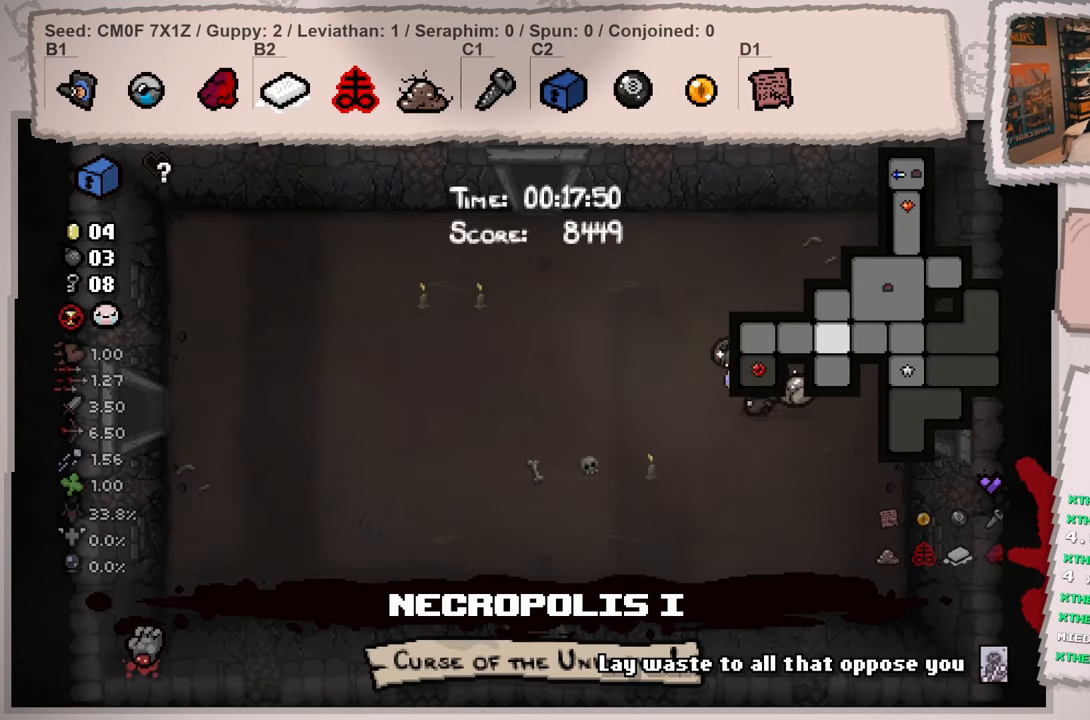
{"buttons": ["L2"], "left_stick": "left", "right_stick": "up", "events": [[250, "right_stick", "up-right"], [450, "right_stick", "up"]]}
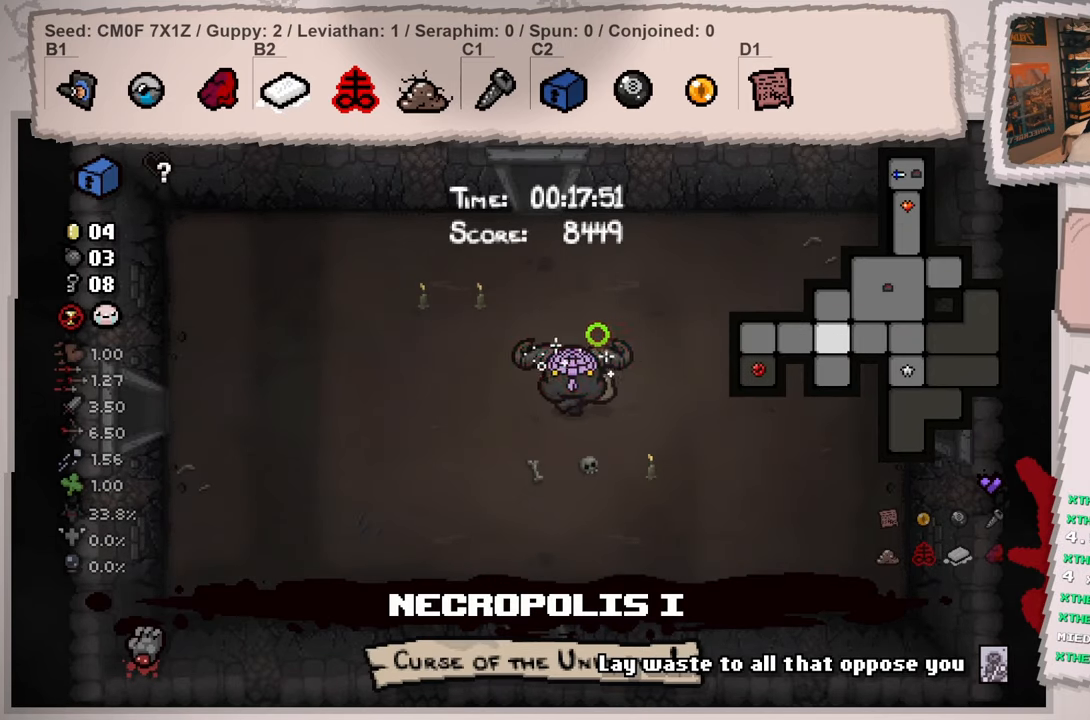
{"buttons": ["L2"], "left_stick": "left", "right_stick": "left", "events": [[50, "right_stick", "up-left"], [200, "right_stick", "left"]]}
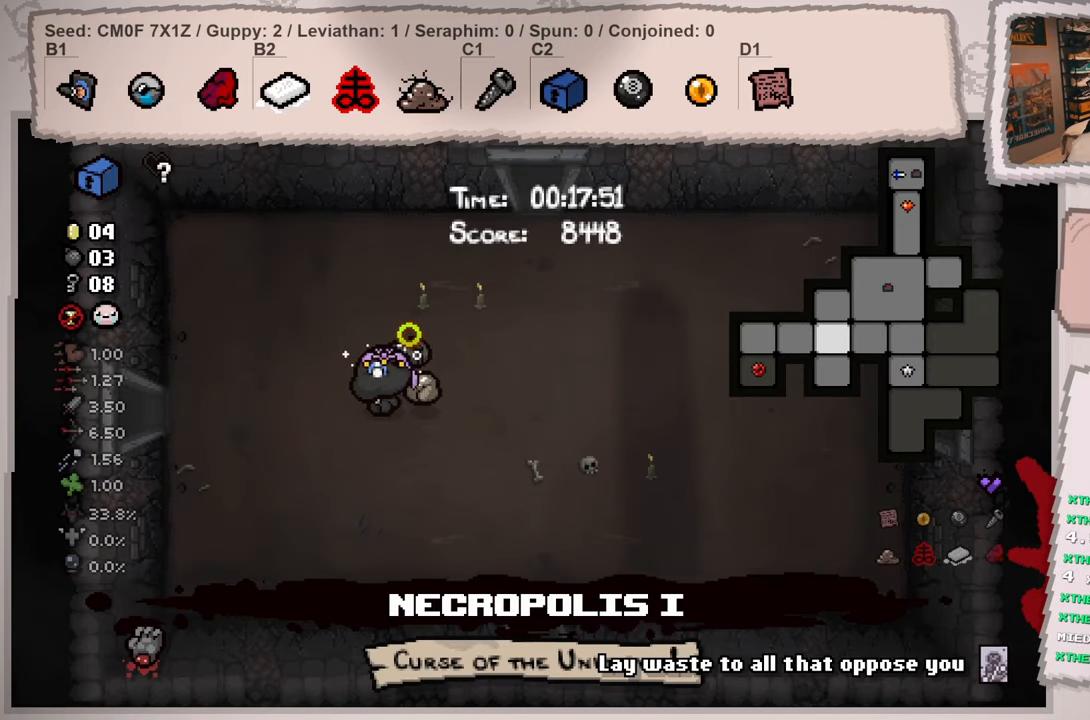
{"buttons": ["L2"], "left_stick": "left", "right_stick": "center", "events": [[33, "right_stick", "center"]]}
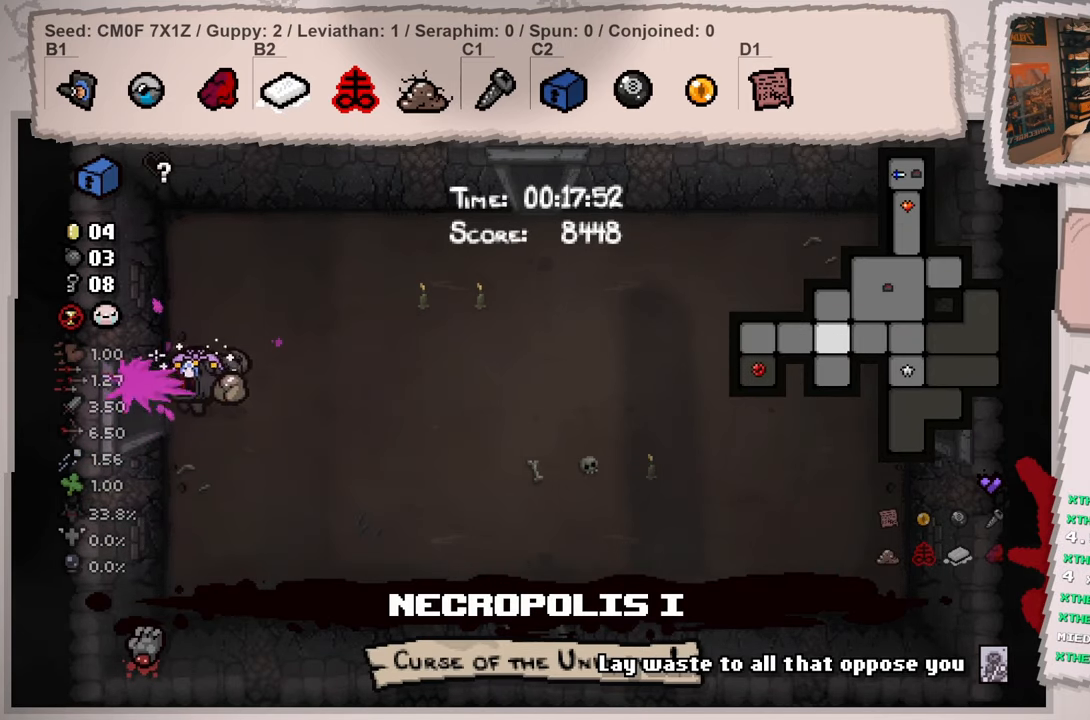
{"buttons": ["L2"], "left_stick": "left", "right_stick": "center", "events": []}
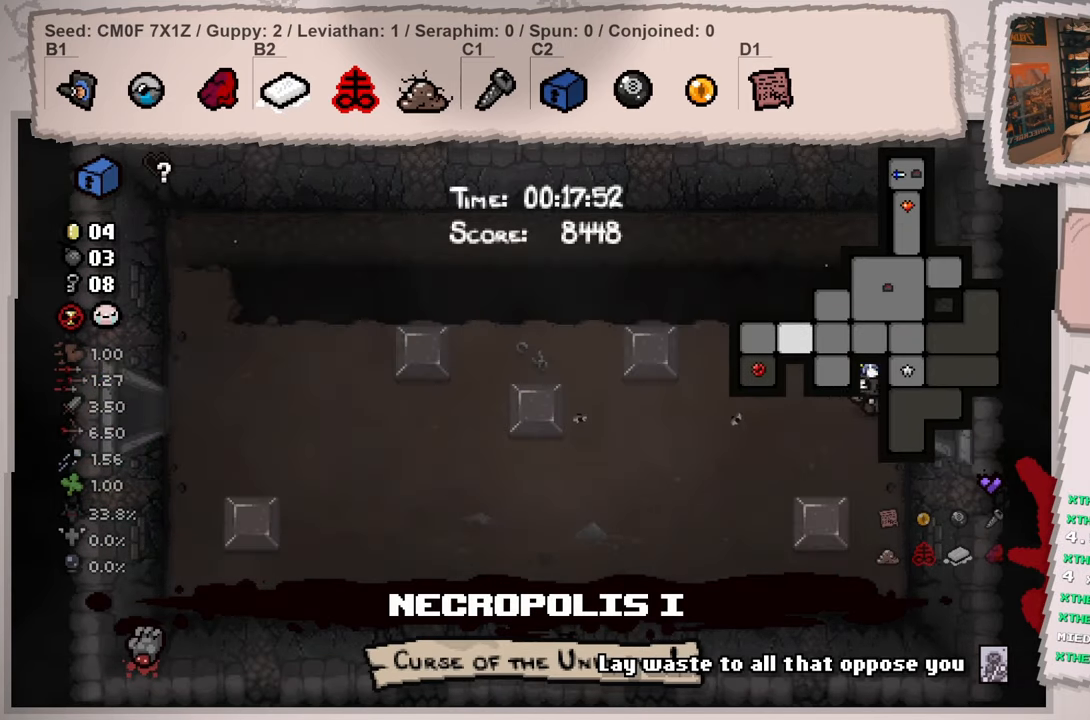
{"buttons": [], "left_stick": "down-left", "right_stick": "center", "events": [[484, "L2", "up"], [500, "left_stick", "down-left"]]}
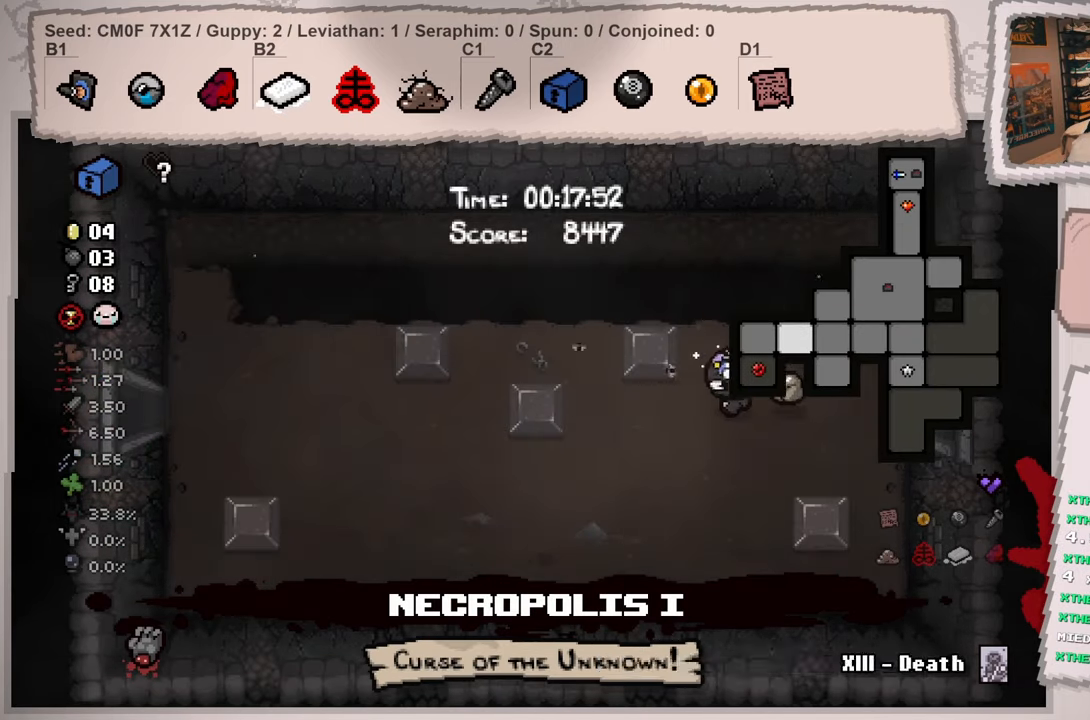
{"buttons": [], "left_stick": "down-left", "right_stick": "center", "events": []}
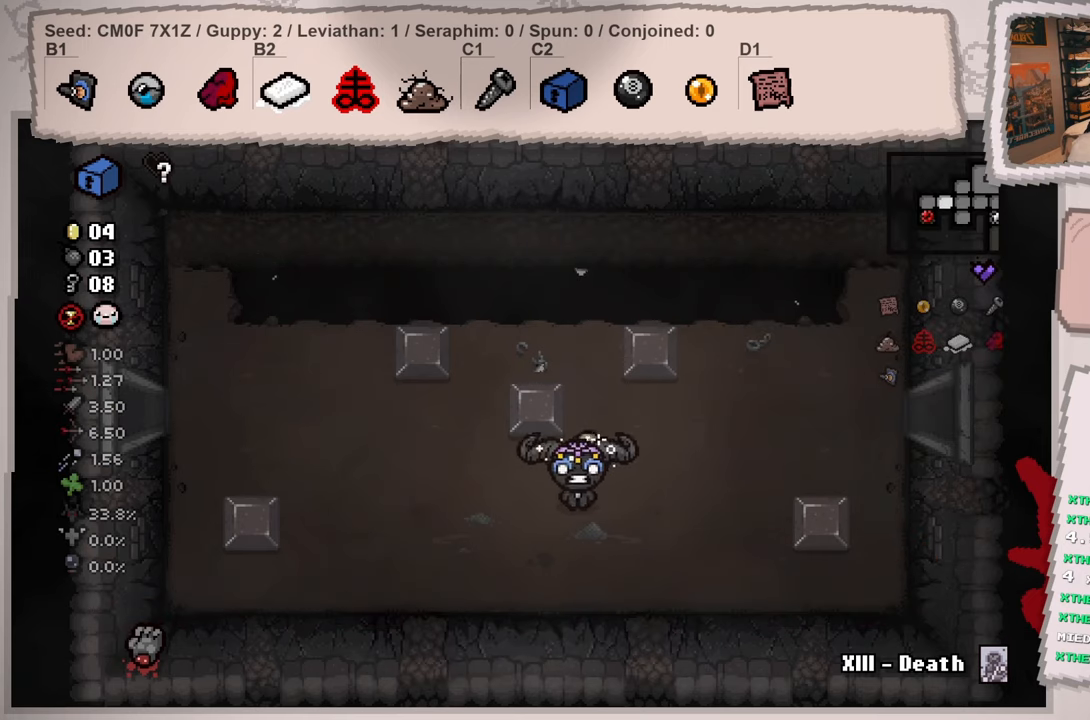
{"buttons": ["L1"], "left_stick": "left", "right_stick": "center", "events": [[33, "left_stick", "down"], [267, "left_stick", "center"], [384, "left_stick", "left"], [417, "L1", "down"]]}
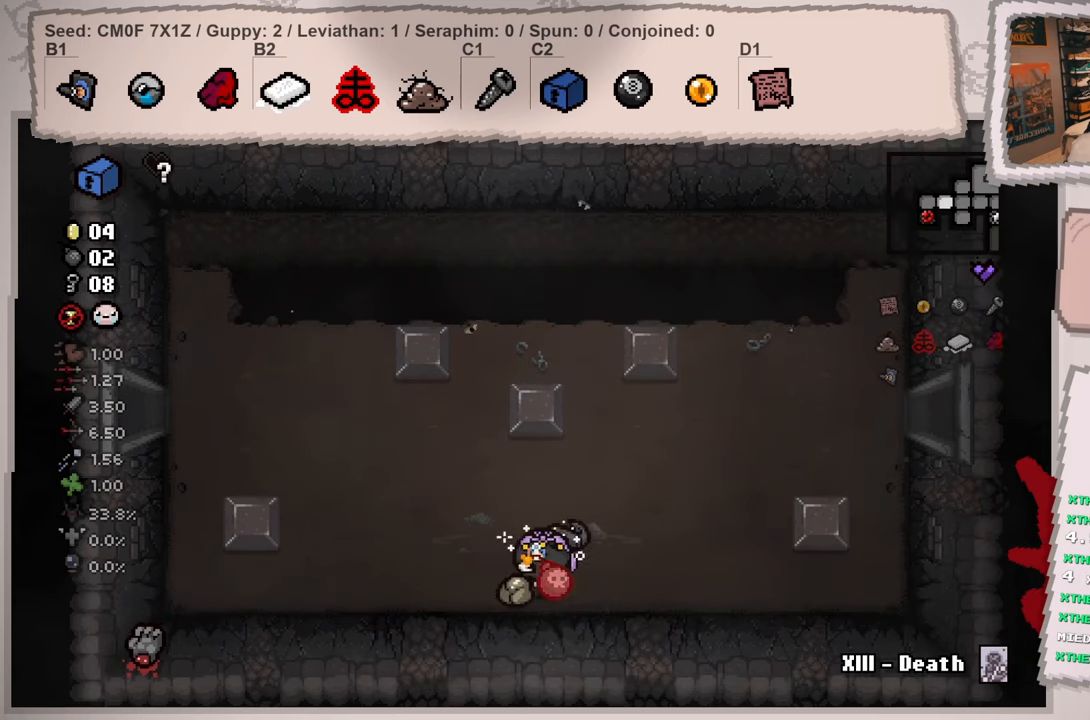
{"buttons": [], "left_stick": "up-left", "right_stick": "center", "events": [[17, "left_stick", "up-left"], [50, "L1", "up"]]}
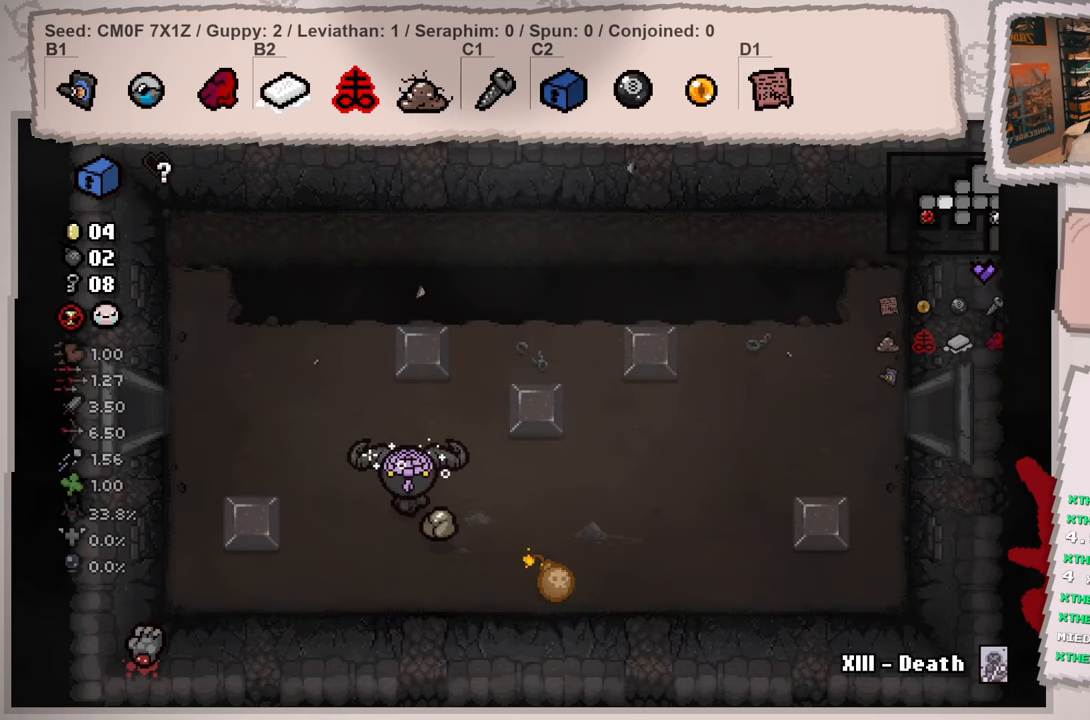
{"buttons": [], "left_stick": "center", "right_stick": "center", "events": [[384, "left_stick", "center"]]}
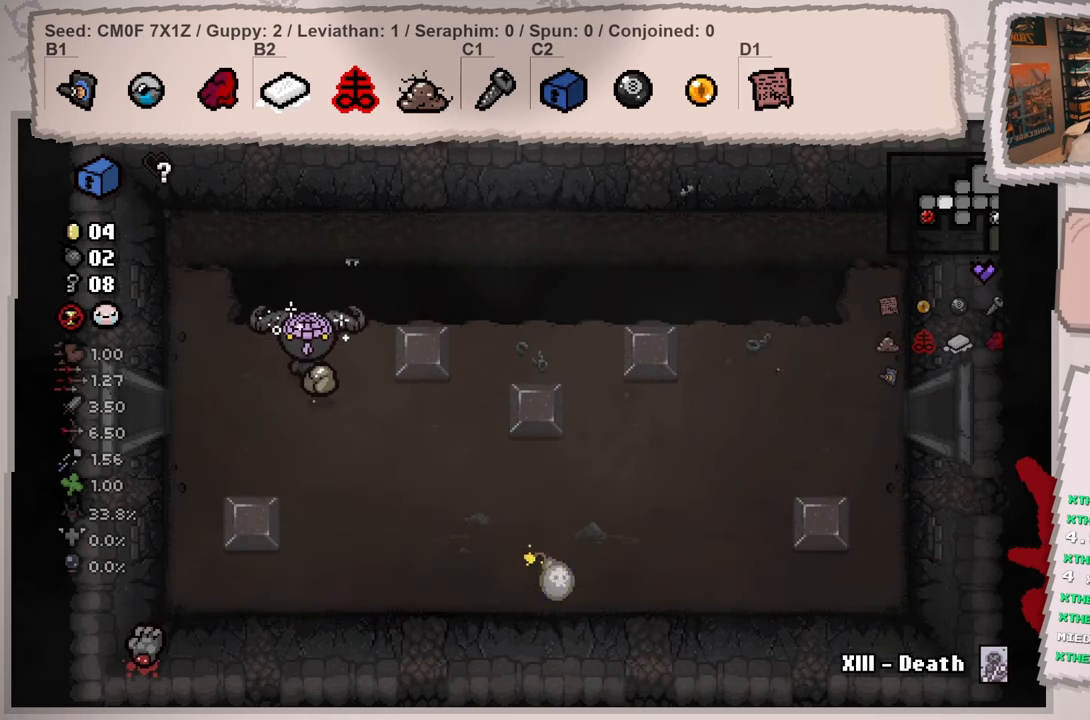
{"buttons": [], "left_stick": "down-right", "right_stick": "center", "events": [[117, "left_stick", "down-right"]]}
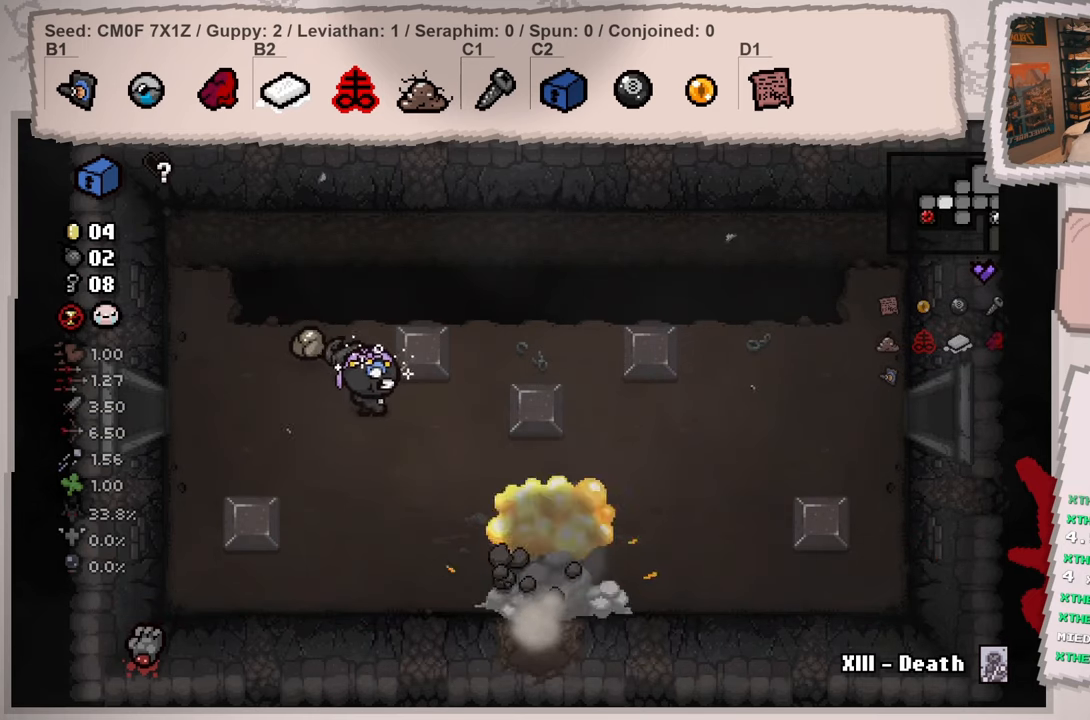
{"buttons": [], "left_stick": "down-right", "right_stick": "left", "events": [[167, "right_stick", "left"]]}
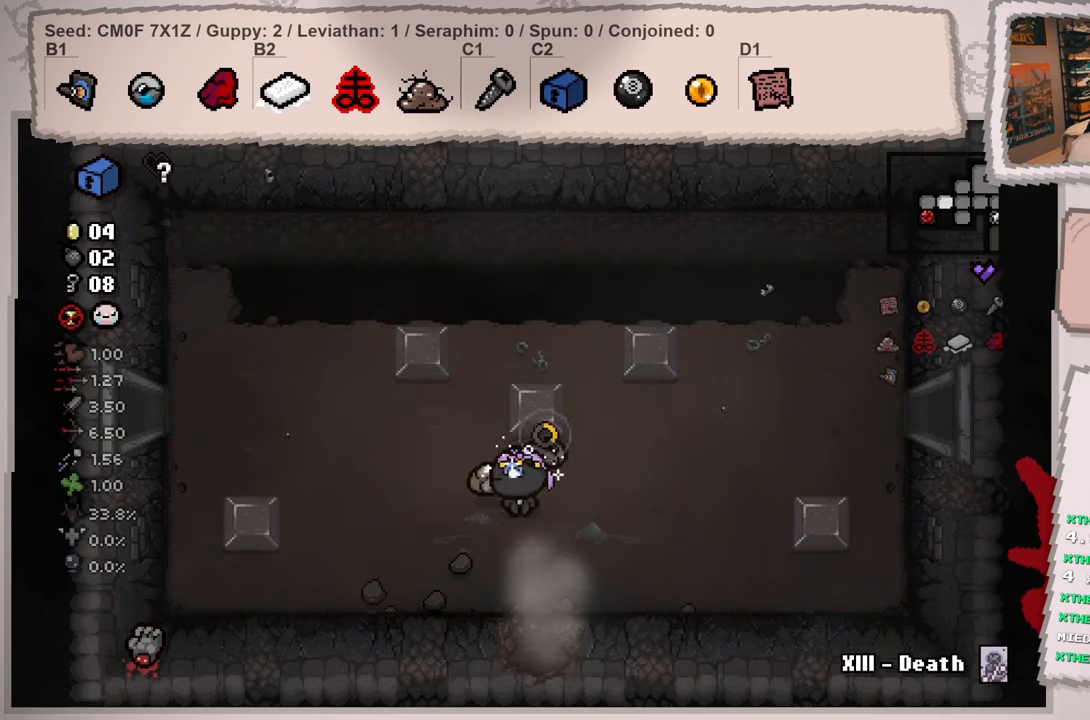
{"buttons": [], "left_stick": "down", "right_stick": "left", "events": [[201, "left_stick", "down"]]}
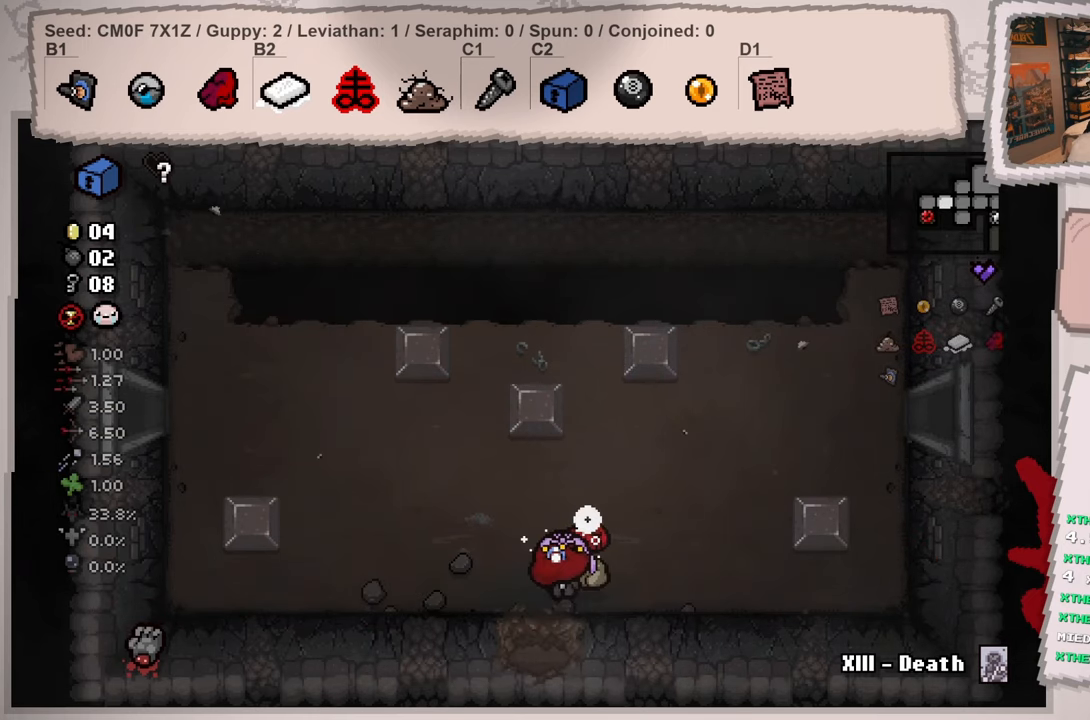
{"buttons": [], "left_stick": "center", "right_stick": "left", "events": [[317, "left_stick", "center"]]}
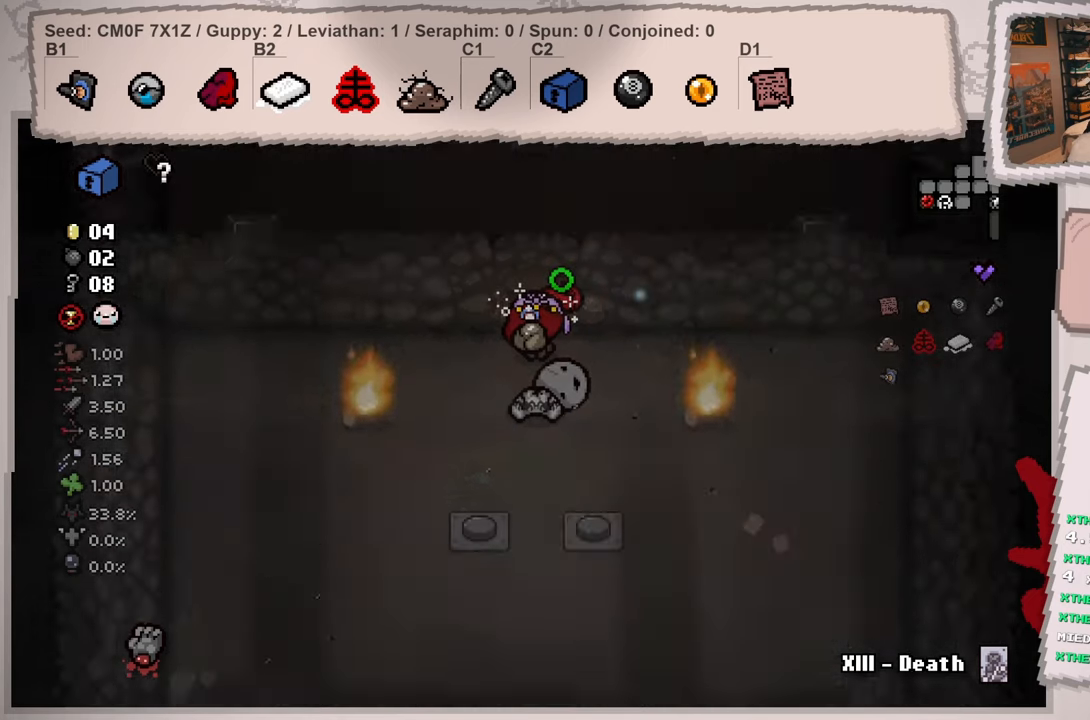
{"buttons": [], "left_stick": "down", "right_stick": "left", "events": [[317, "left_stick", "right"], [467, "left_stick", "down"]]}
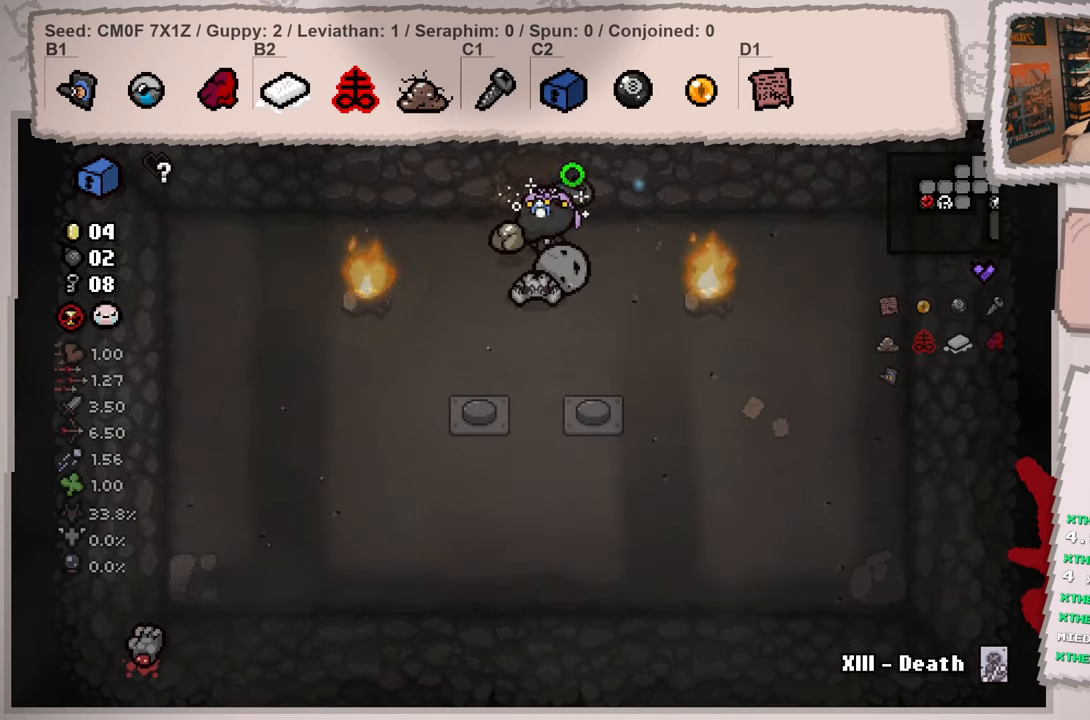
{"buttons": [], "left_stick": "center", "right_stick": "center", "events": [[67, "left_stick", "center"], [183, "left_stick", "down-left"], [367, "left_stick", "center"], [417, "right_stick", "center"]]}
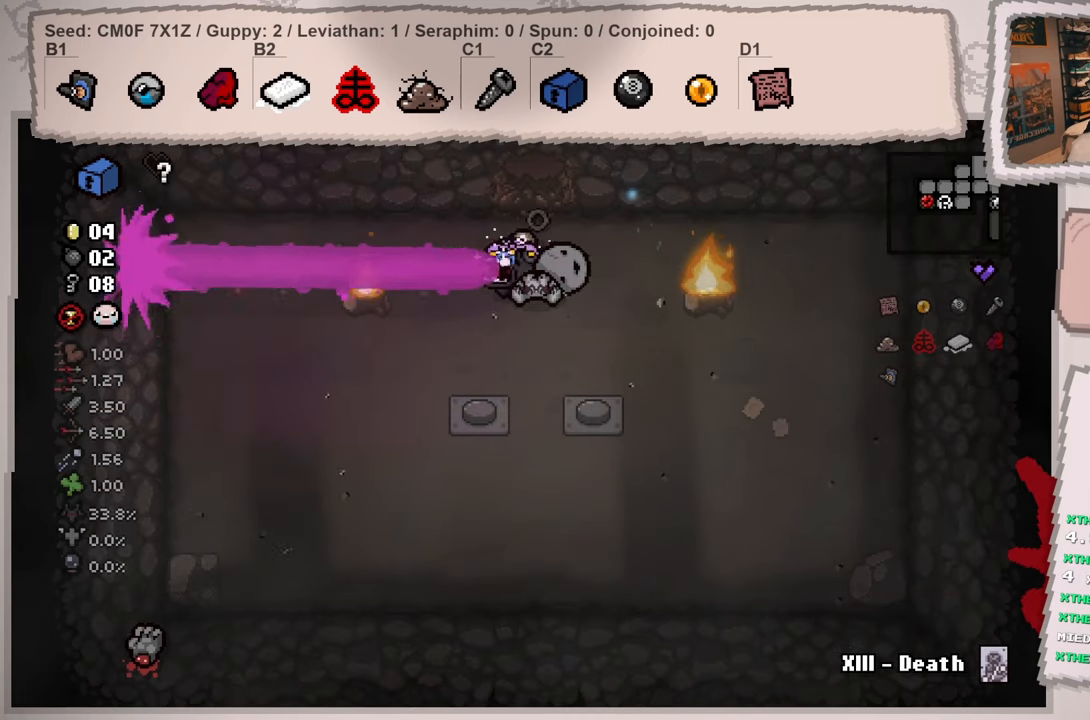
{"buttons": [], "left_stick": "left", "right_stick": "right", "events": [[117, "left_stick", "up-left"], [301, "right_stick", "right"], [401, "left_stick", "left"]]}
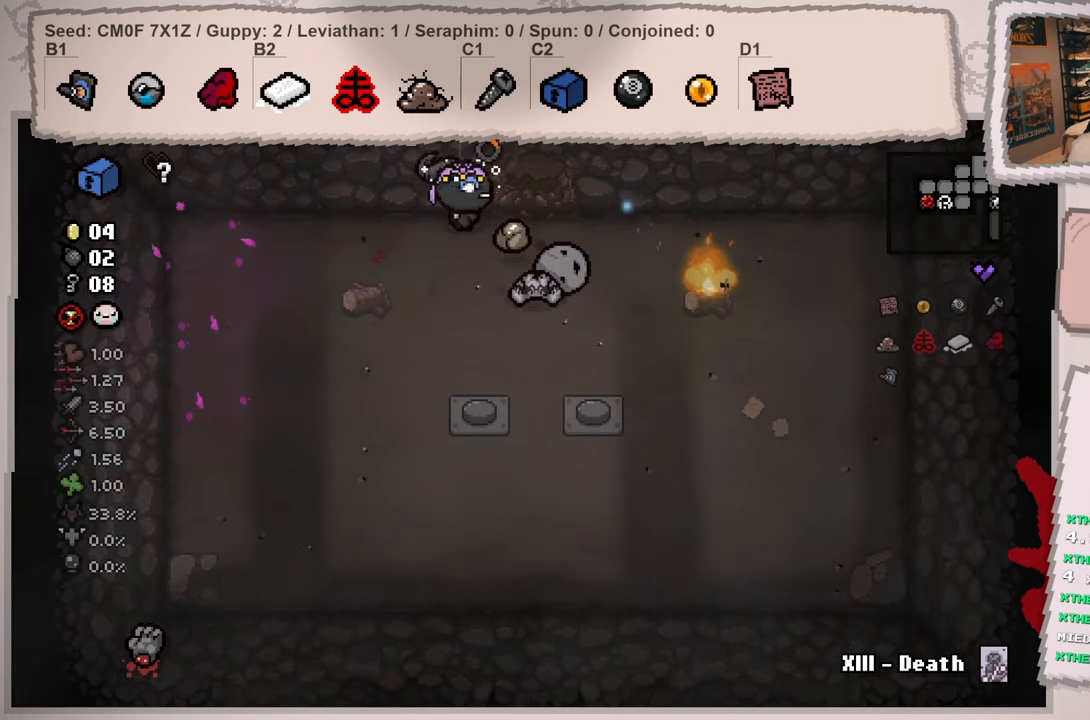
{"buttons": [], "left_stick": "down", "right_stick": "right", "events": [[17, "left_stick", "center"], [117, "left_stick", "down-left"], [300, "left_stick", "center"], [450, "left_stick", "down"]]}
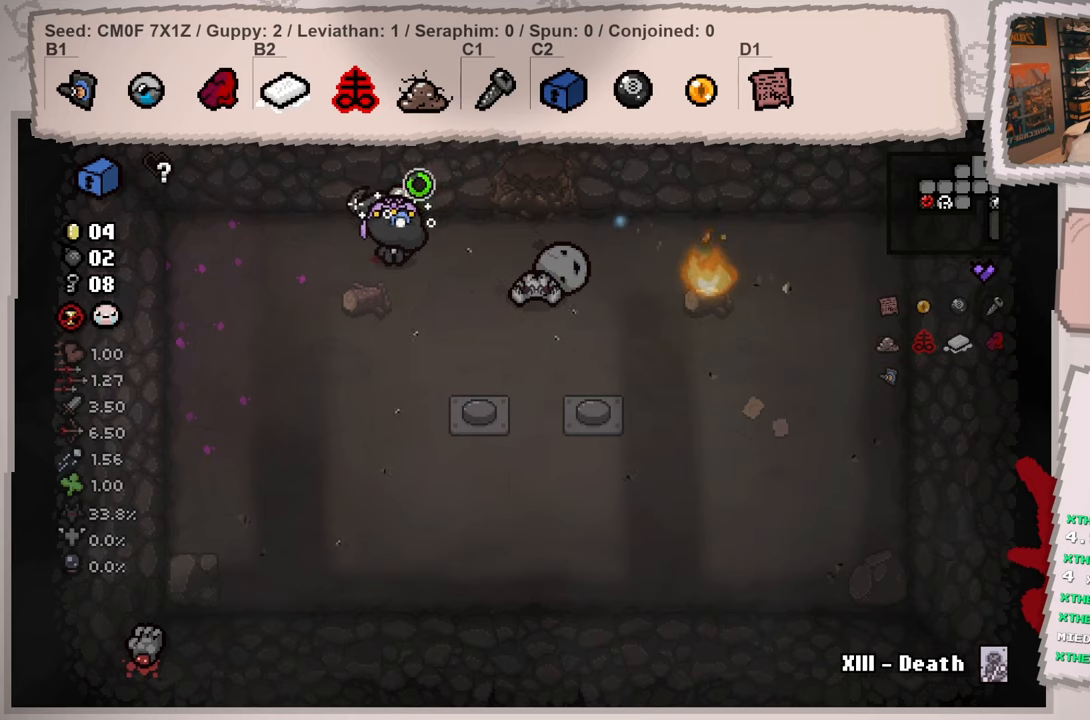
{"buttons": [], "left_stick": "right", "right_stick": "center", "events": [[84, "left_stick", "center"], [184, "left_stick", "down"], [234, "left_stick", "down-right"], [334, "left_stick", "center"], [434, "right_stick", "center"], [501, "left_stick", "right"]]}
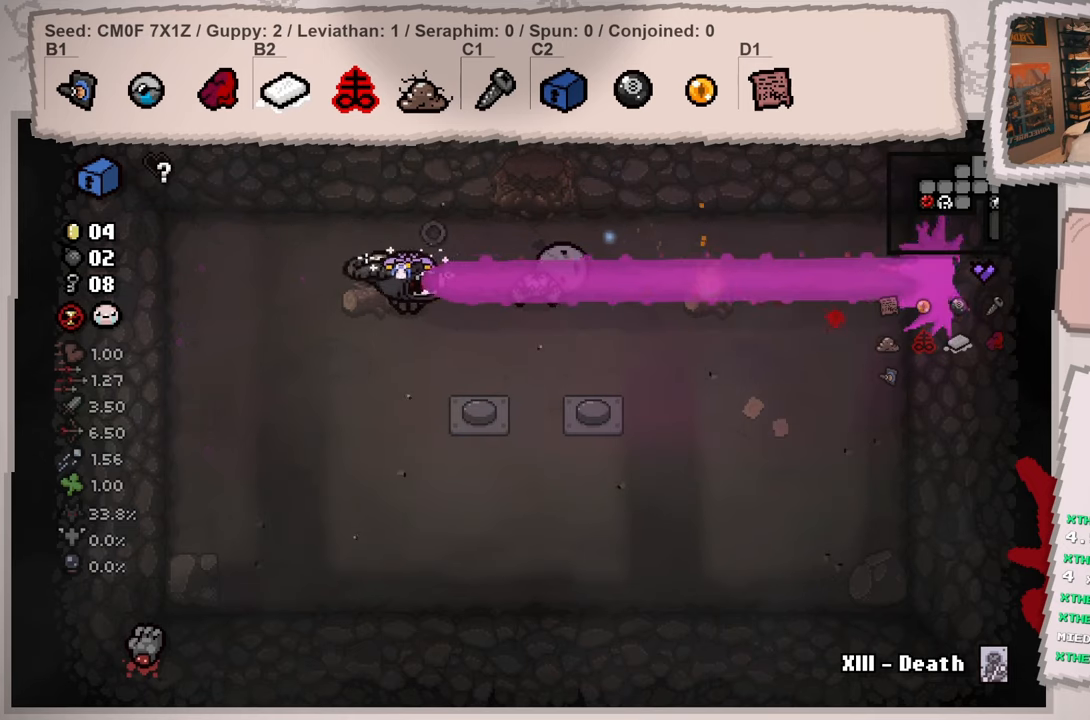
{"buttons": [], "left_stick": "down-right", "right_stick": "center", "events": [[83, "left_stick", "center"], [217, "left_stick", "down-right"]]}
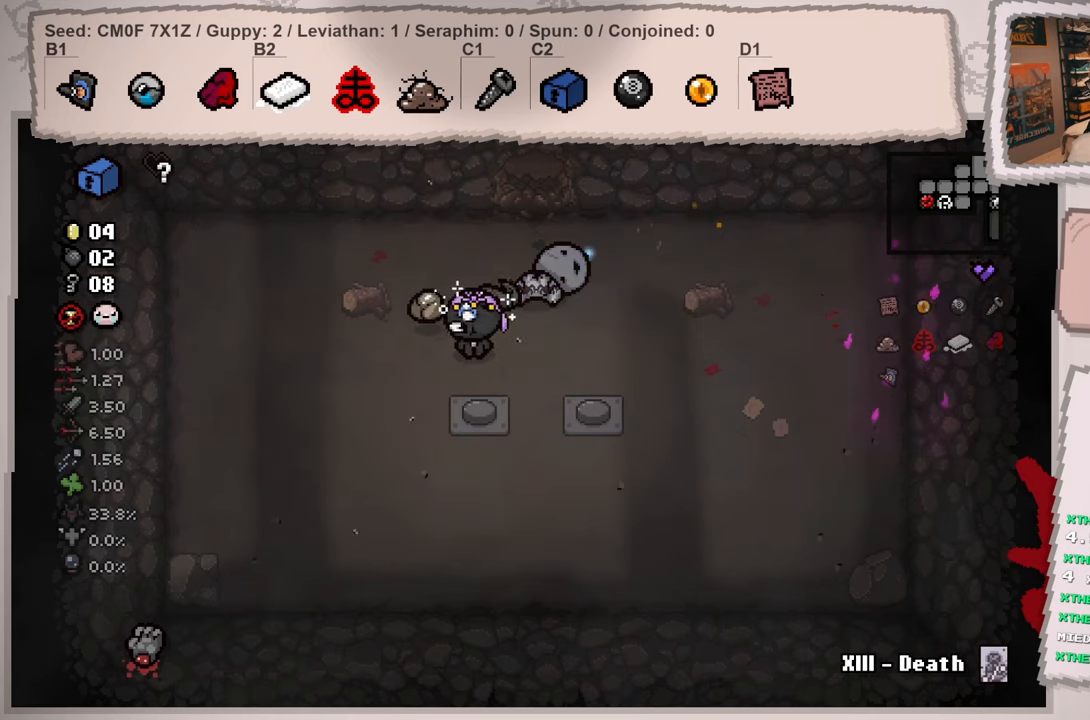
{"buttons": [], "left_stick": "center", "right_stick": "right", "events": [[67, "left_stick", "down-left"], [167, "left_stick", "left"], [367, "left_stick", "center"], [367, "right_stick", "right"]]}